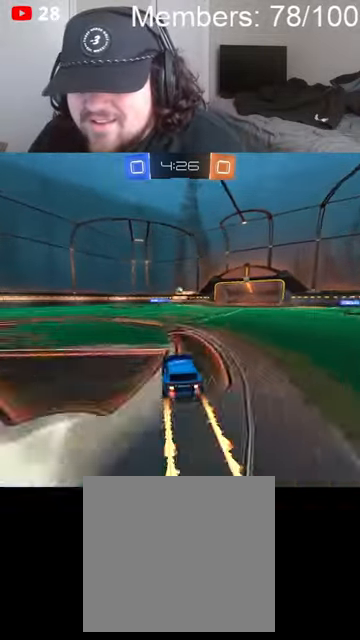
Gameplay with a controller (Xbox layout); each line is a JSON object with the inputs held at the frame after it. "events" lists button and stick changes between this image and that frame as [ms after this image, input, new state], when the widget could be followed in between.
{"buttons": [], "left_stick": "center", "right_stick": "center", "events": [[200, "left_stick", "left"], [433, "left_stick", "center"], [500, "R2", "up"]]}
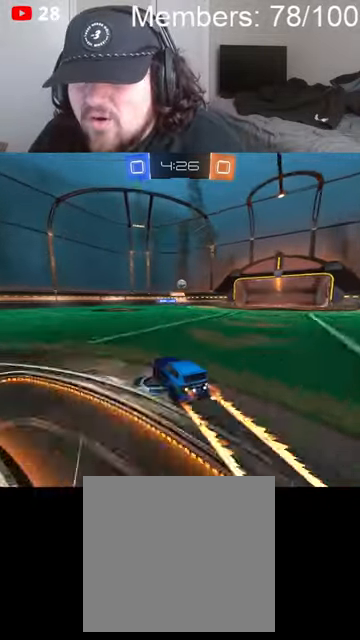
{"buttons": ["R2"], "left_stick": "center", "right_stick": "center", "events": [[133, "left_stick", "left"], [166, "L2", "down"], [266, "L2", "up"], [266, "R2", "down"], [400, "left_stick", "center"]]}
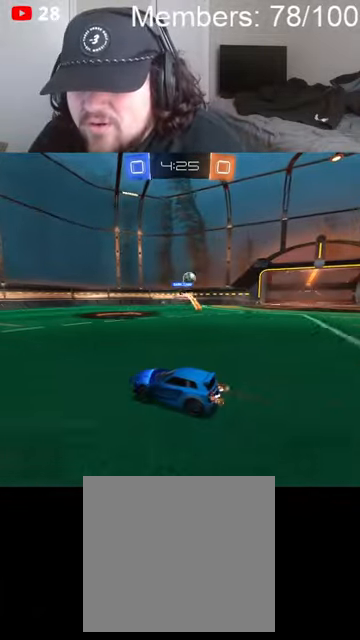
{"buttons": ["R2"], "left_stick": "left", "right_stick": "center", "events": [[233, "left_stick", "right"], [300, "left_stick", "center"], [500, "left_stick", "left"]]}
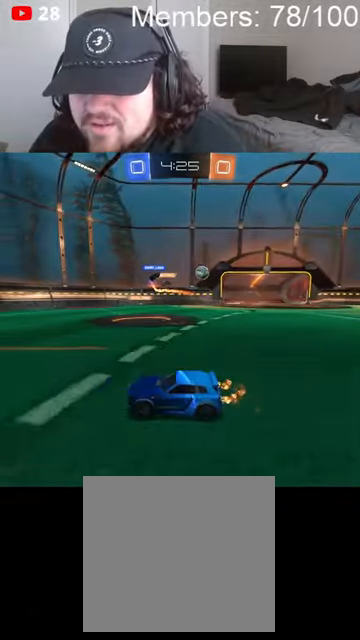
{"buttons": ["B", "R2"], "left_stick": "left", "right_stick": "center", "events": [[133, "X", "down"], [233, "L1", "down"], [233, "X", "up"], [300, "B", "down"], [333, "L1", "up"]]}
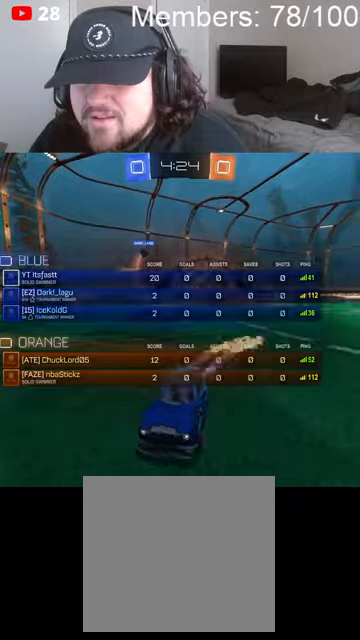
{"buttons": ["R2"], "left_stick": "left", "right_stick": "center", "events": [[100, "L1", "down"], [166, "L1", "up"], [333, "B", "up"], [400, "X", "down"], [500, "X", "up"]]}
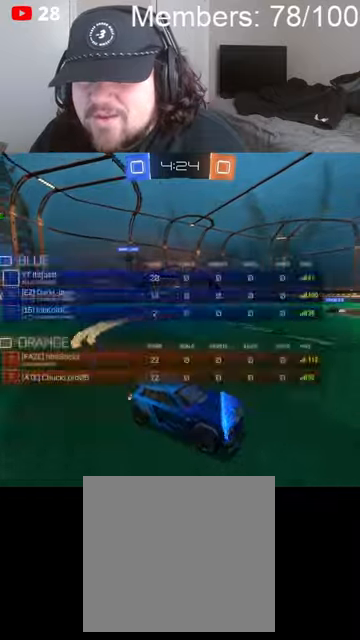
{"buttons": ["B", "R2"], "left_stick": "center", "right_stick": "center", "events": [[33, "B", "down"], [400, "left_stick", "center"]]}
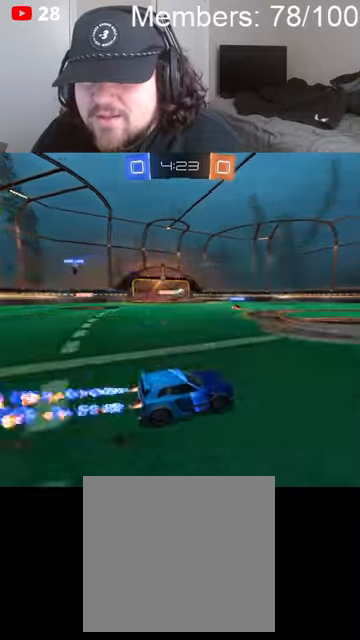
{"buttons": ["R2"], "left_stick": "center", "right_stick": "center", "events": [[33, "B", "up"], [133, "X", "down"], [133, "left_stick", "left"], [233, "X", "up"], [333, "left_stick", "center"]]}
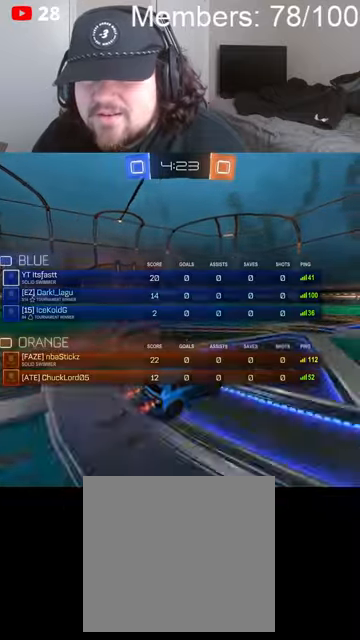
{"buttons": ["R2"], "left_stick": "center", "right_stick": "center", "events": [[33, "X", "down"], [466, "X", "up"]]}
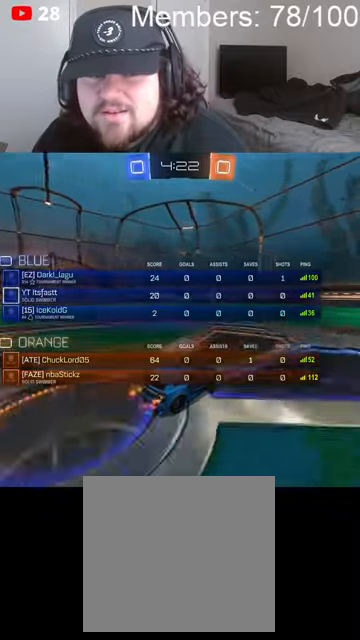
{"buttons": ["B", "R2"], "left_stick": "center", "right_stick": "center", "events": [[66, "left_stick", "right"], [100, "B", "down"], [333, "left_stick", "center"]]}
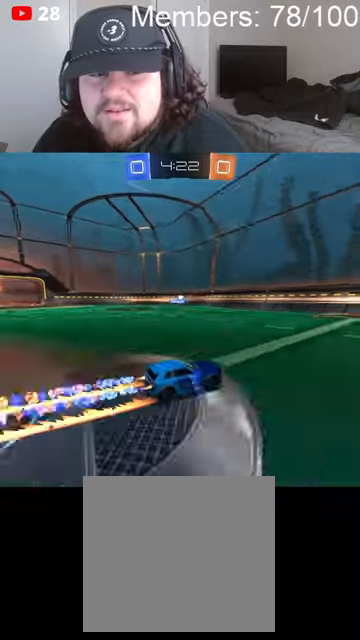
{"buttons": ["X", "R2"], "left_stick": "right", "right_stick": "center", "events": [[66, "B", "up"], [366, "X", "down"], [433, "left_stick", "right"]]}
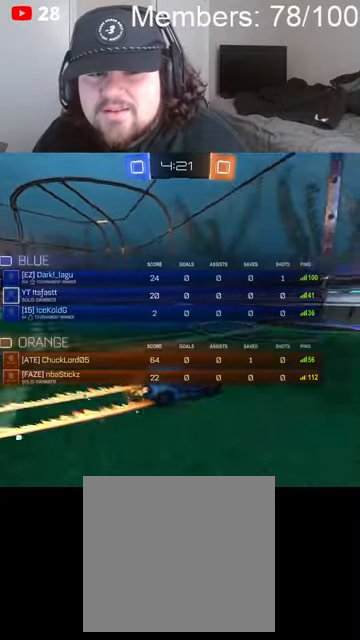
{"buttons": ["X", "R2"], "left_stick": "right", "right_stick": "center", "events": [[233, "left_stick", "center"], [433, "left_stick", "right"]]}
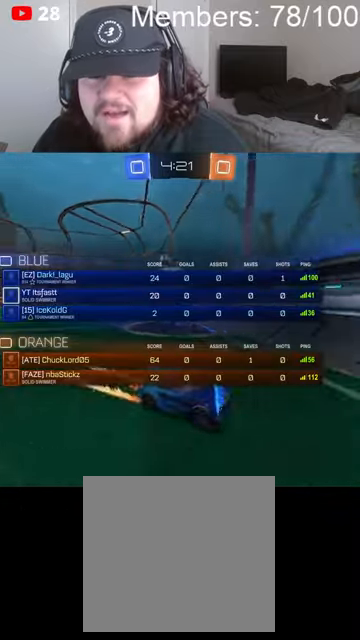
{"buttons": ["R2"], "left_stick": "right", "right_stick": "center", "events": [[133, "left_stick", "center"], [266, "X", "up"], [266, "left_stick", "right"]]}
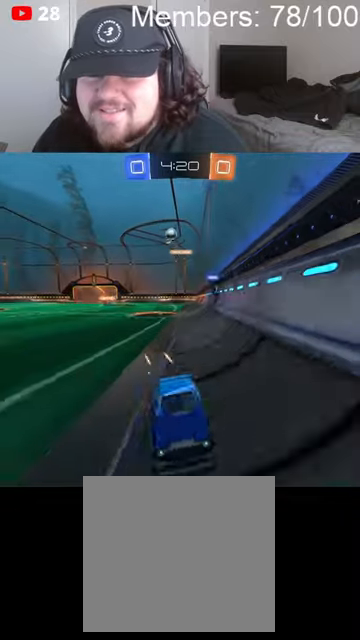
{"buttons": ["R2"], "left_stick": "center", "right_stick": "center", "events": [[100, "B", "down"], [133, "left_stick", "center"], [433, "B", "up"]]}
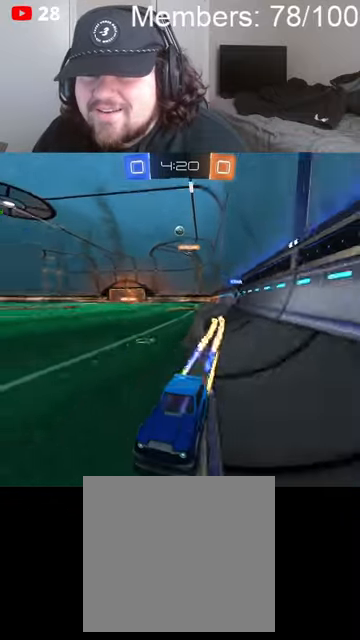
{"buttons": ["R2"], "left_stick": "left", "right_stick": "center", "events": [[33, "X", "down"], [400, "X", "up"], [400, "left_stick", "left"]]}
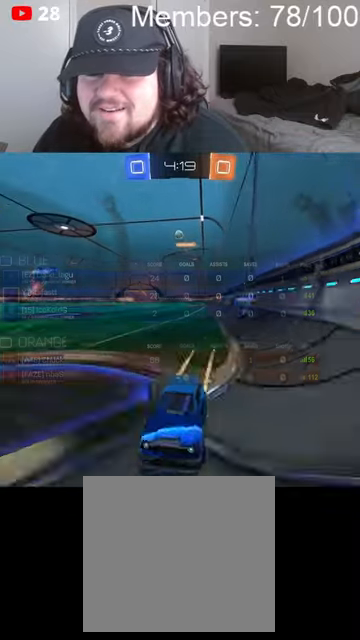
{"buttons": ["B", "R2"], "left_stick": "right", "right_stick": "center", "events": [[133, "left_stick", "center"], [433, "left_stick", "right"], [466, "B", "down"]]}
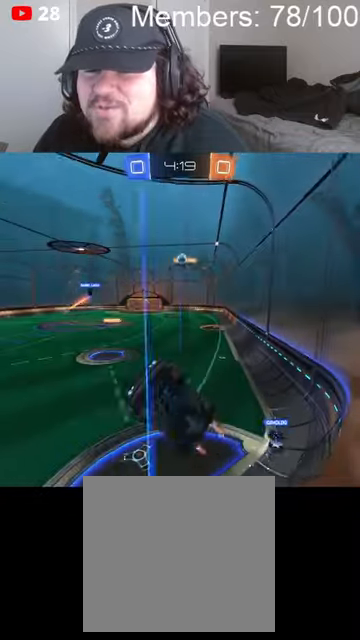
{"buttons": ["B", "R2"], "left_stick": "right", "right_stick": "center", "events": [[133, "left_stick", "center"], [233, "left_stick", "right"]]}
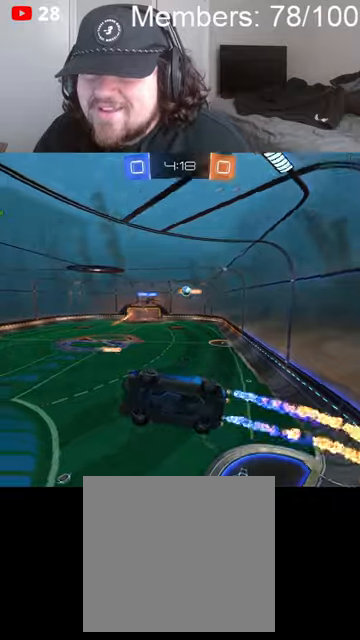
{"buttons": [], "left_stick": "right", "right_stick": "center", "events": [[33, "B", "up"], [166, "L2", "down"], [200, "R2", "up"], [366, "L2", "up"]]}
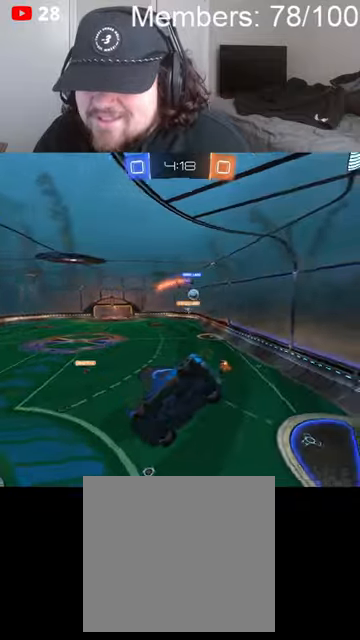
{"buttons": ["B", "R2"], "left_stick": "right", "right_stick": "center", "events": [[166, "R2", "down"], [300, "B", "down"]]}
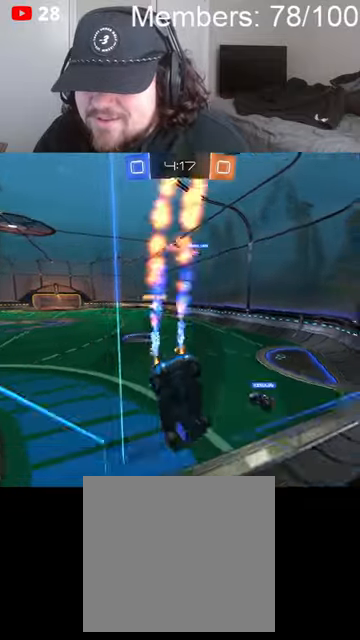
{"buttons": ["B", "R2"], "left_stick": "center", "right_stick": "center", "events": [[266, "left_stick", "center"]]}
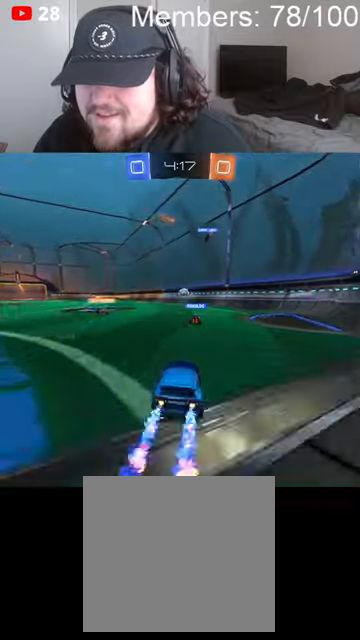
{"buttons": ["R2"], "left_stick": "left", "right_stick": "center", "events": [[400, "B", "up"], [466, "left_stick", "left"]]}
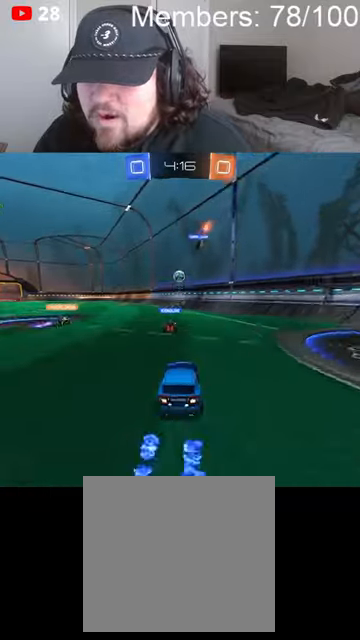
{"buttons": ["B", "R2"], "left_stick": "left", "right_stick": "center", "events": [[33, "R2", "up"], [166, "L2", "down"], [266, "R2", "down"], [300, "L2", "up"], [366, "B", "down"]]}
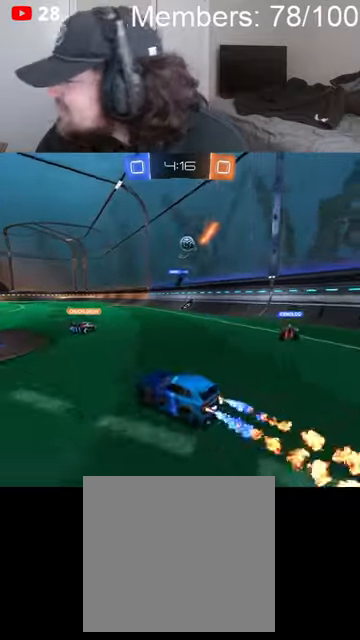
{"buttons": ["B", "R2"], "left_stick": "left", "right_stick": "center", "events": []}
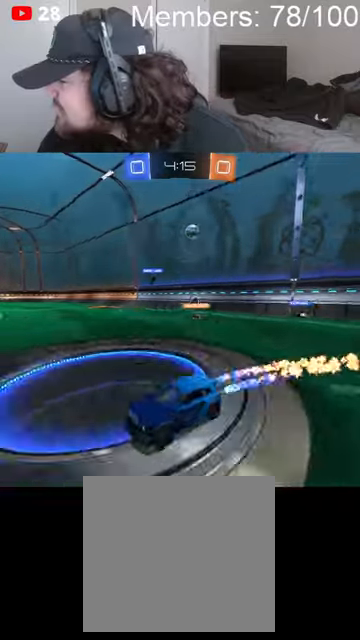
{"buttons": ["B", "R2"], "left_stick": "center", "right_stick": "center", "events": [[133, "B", "up"], [133, "R2", "up"], [333, "B", "down"], [333, "R2", "down"], [366, "left_stick", "center"]]}
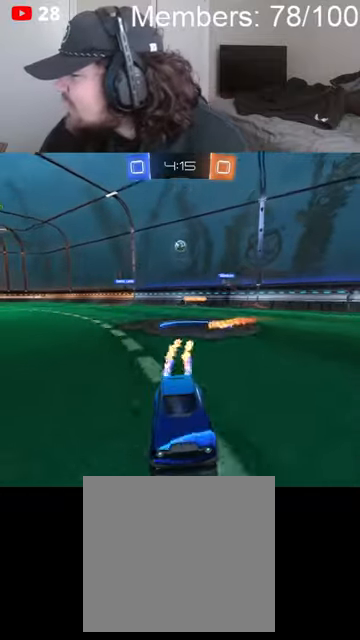
{"buttons": ["B", "L1"], "left_stick": "left", "right_stick": "center", "events": [[166, "left_stick", "left"], [300, "L1", "down"], [300, "R2", "up"], [366, "L1", "up"], [433, "L1", "down"]]}
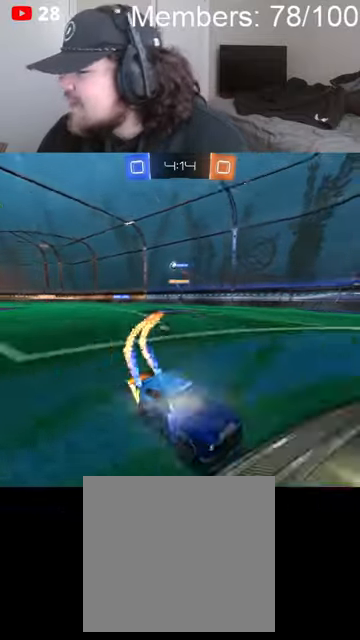
{"buttons": ["B", "R2"], "left_stick": "left", "right_stick": "center", "events": [[33, "L1", "up"], [33, "R2", "down"]]}
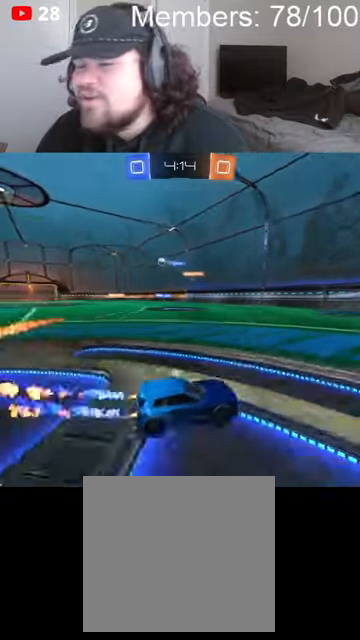
{"buttons": ["B", "L1", "R2"], "left_stick": "left", "right_stick": "center", "events": [[100, "L1", "down"], [166, "L1", "up"], [466, "L1", "down"]]}
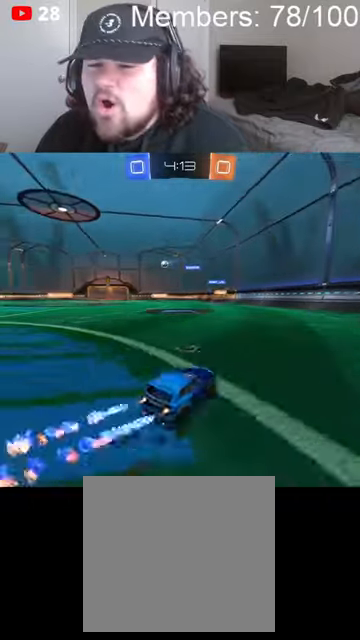
{"buttons": ["B", "R2"], "left_stick": "left", "right_stick": "center", "events": [[33, "L1", "up"]]}
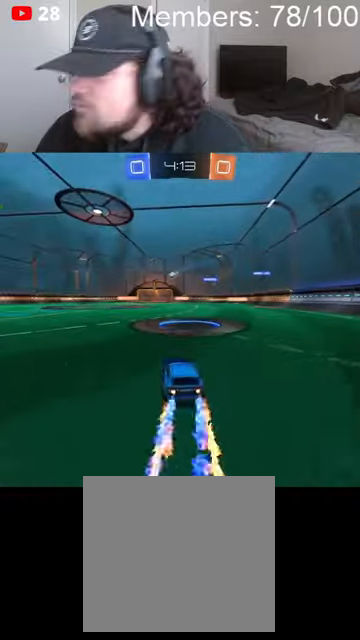
{"buttons": ["B", "R2"], "left_stick": "left", "right_stick": "center", "events": [[366, "B", "up"], [500, "B", "down"]]}
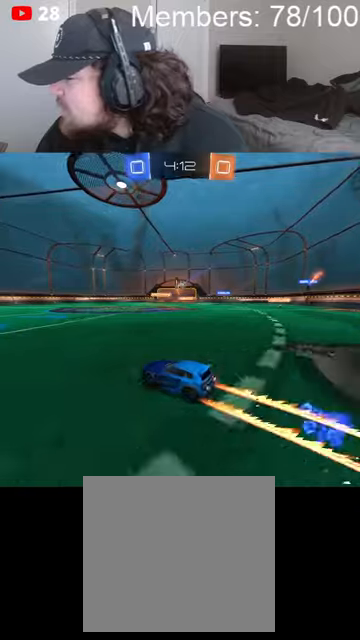
{"buttons": ["B", "R2"], "left_stick": "left", "right_stick": "center", "events": [[100, "left_stick", "center"], [300, "left_stick", "left"]]}
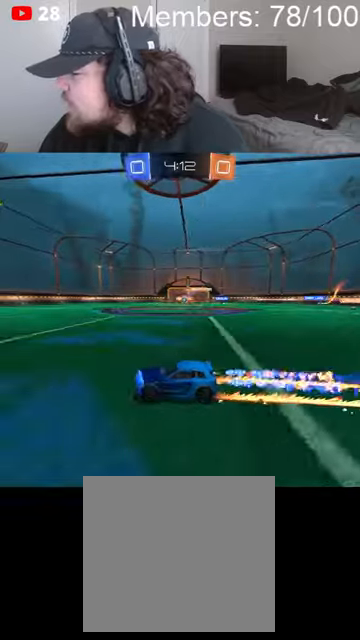
{"buttons": ["B", "R2"], "left_stick": "center", "right_stick": "center", "events": [[166, "left_stick", "center"], [300, "B", "up"], [433, "B", "down"]]}
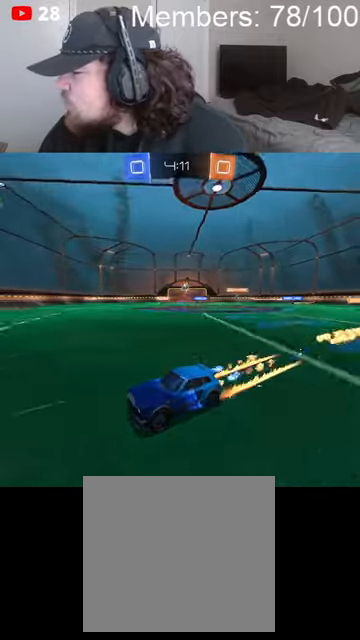
{"buttons": ["B", "L1", "R2"], "left_stick": "left", "right_stick": "center", "events": [[133, "left_stick", "left"], [166, "L1", "down"], [433, "L1", "up"], [500, "L1", "down"]]}